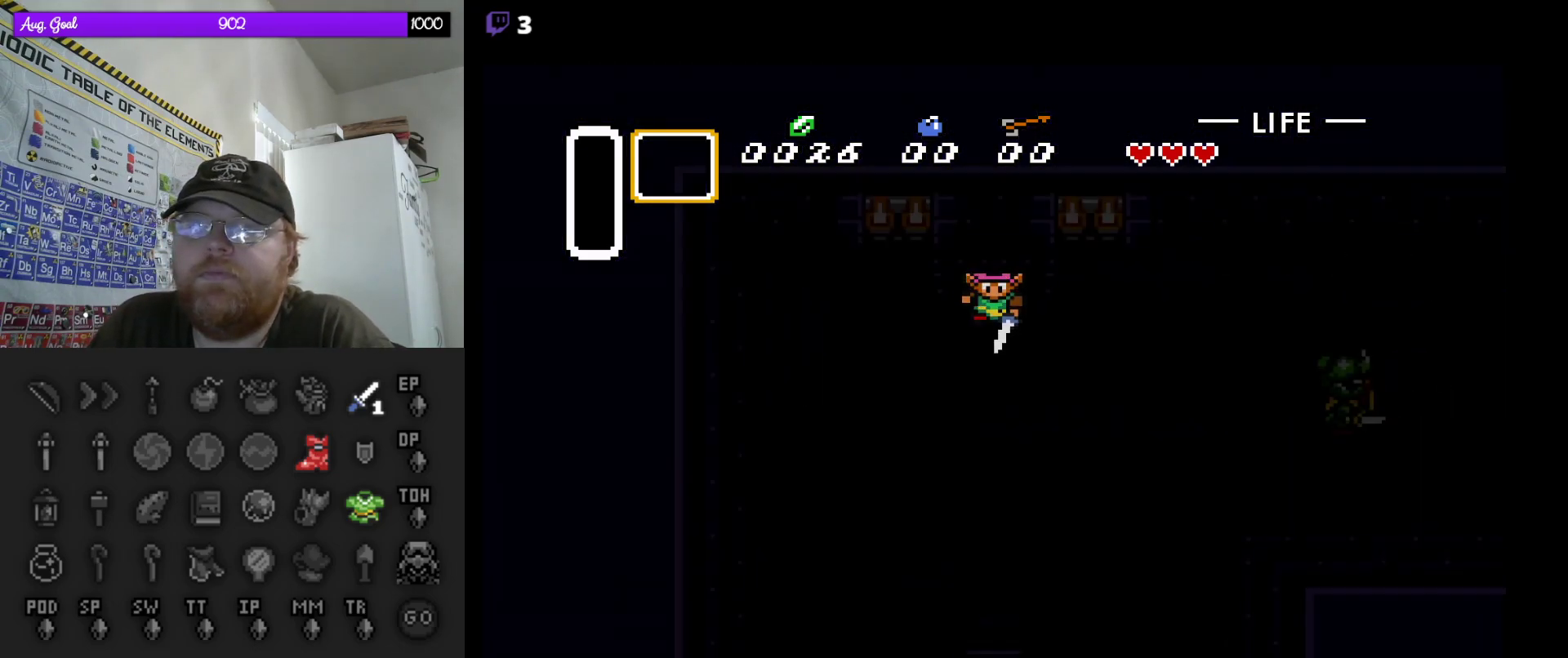
Gameplay with a controller (Nintendo layout); each line is a JSON object with the inputs held at the frame after it. "events" lists button and stick changes between this image and that frame as [ms after this image, input, new state], when the widget could be followed in between. Not read: L3 R3.
{"buttons": [], "events": []}
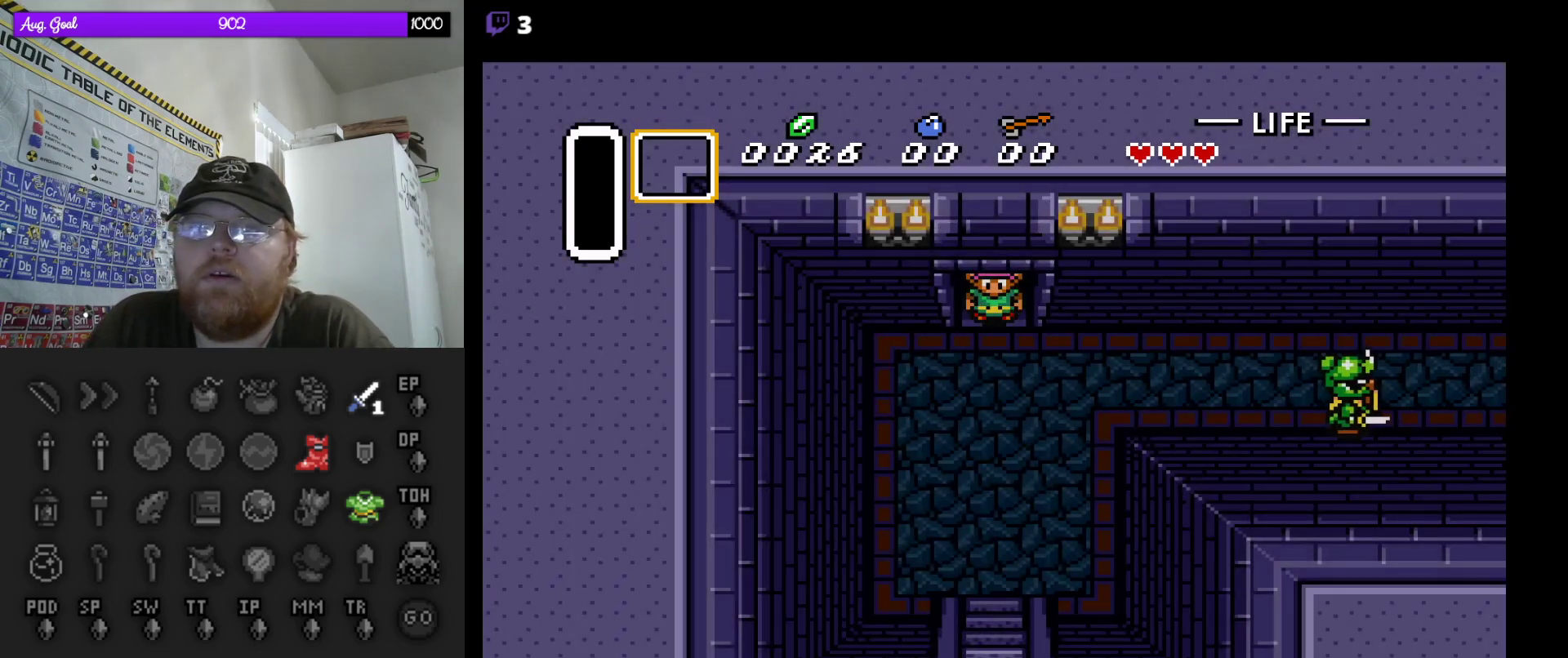
{"buttons": ["DPAD_RIGHT"], "events": [[83, "DPAD_DOWN", "down"], [417, "DPAD_DOWN", "up"], [417, "DPAD_RIGHT", "down"]]}
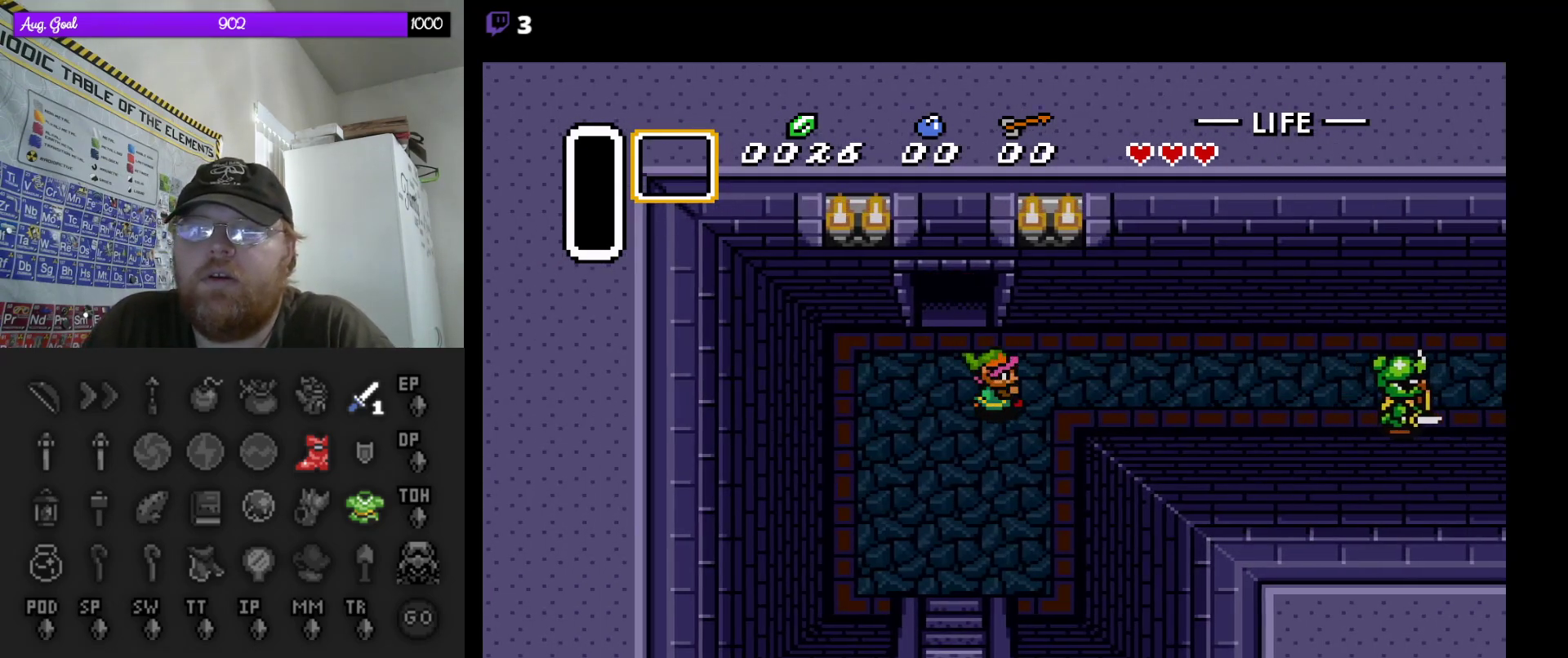
{"buttons": ["A"], "events": [[33, "A", "down"], [50, "DPAD_RIGHT", "up"]]}
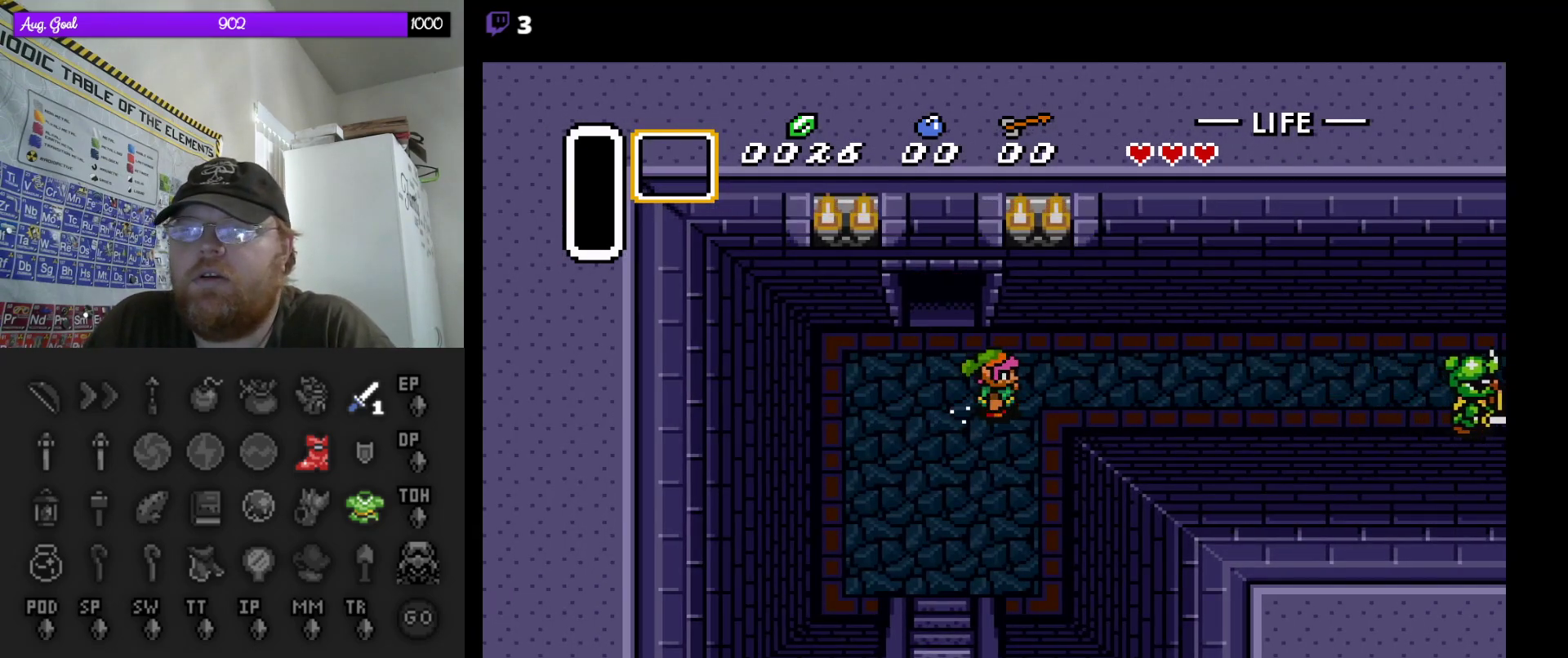
{"buttons": ["A"], "events": []}
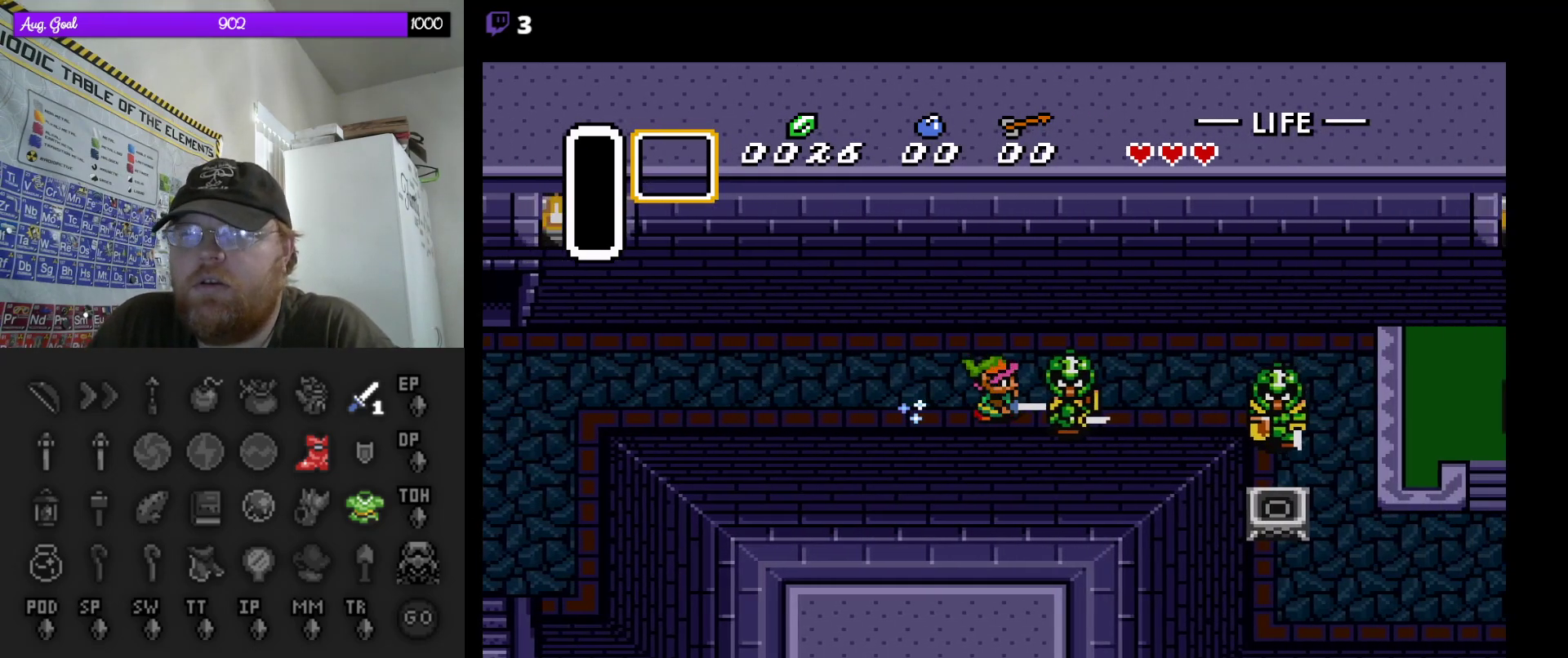
{"buttons": ["DPAD_DOWN", "DPAD_RIGHT"], "events": [[300, "DPAD_DOWN", "down"], [333, "A", "up"], [450, "DPAD_RIGHT", "down"]]}
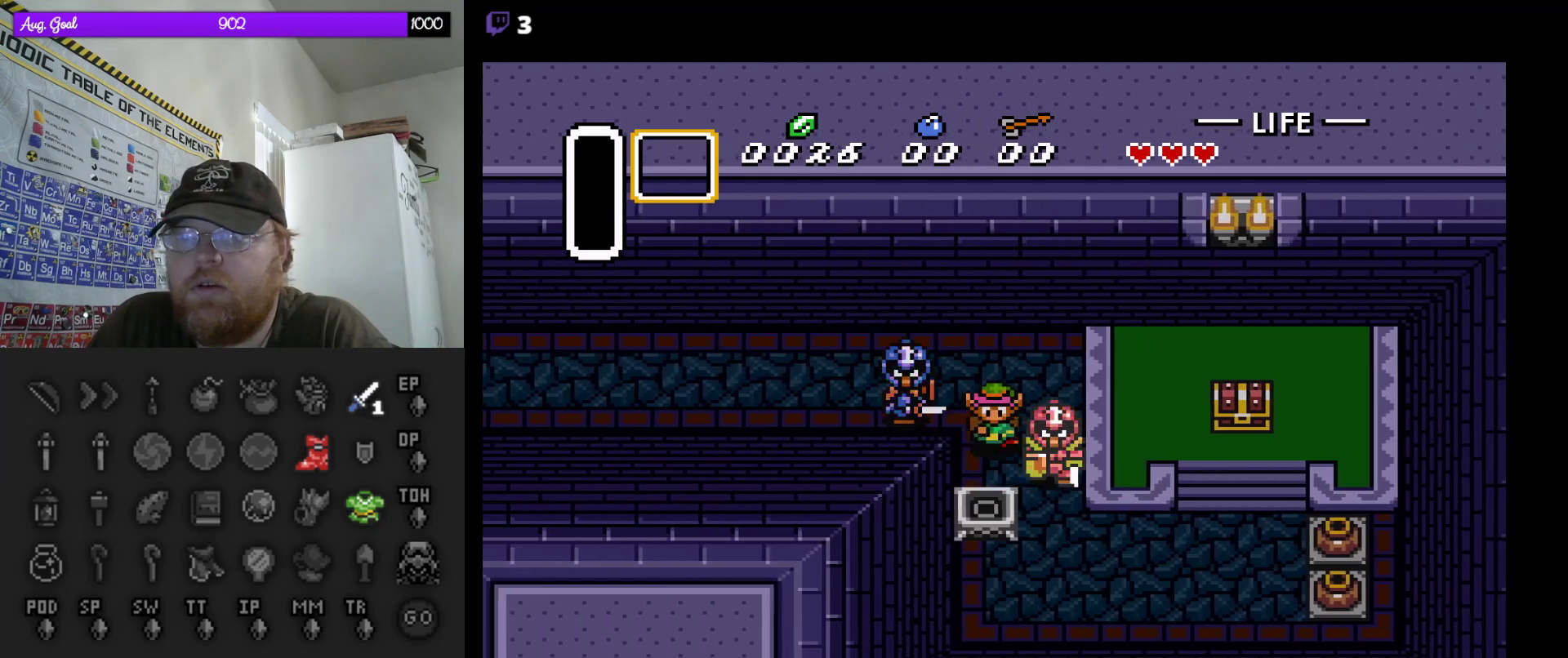
{"buttons": ["B", "DPAD_DOWN"], "events": [[133, "DPAD_RIGHT", "up"], [483, "B", "down"]]}
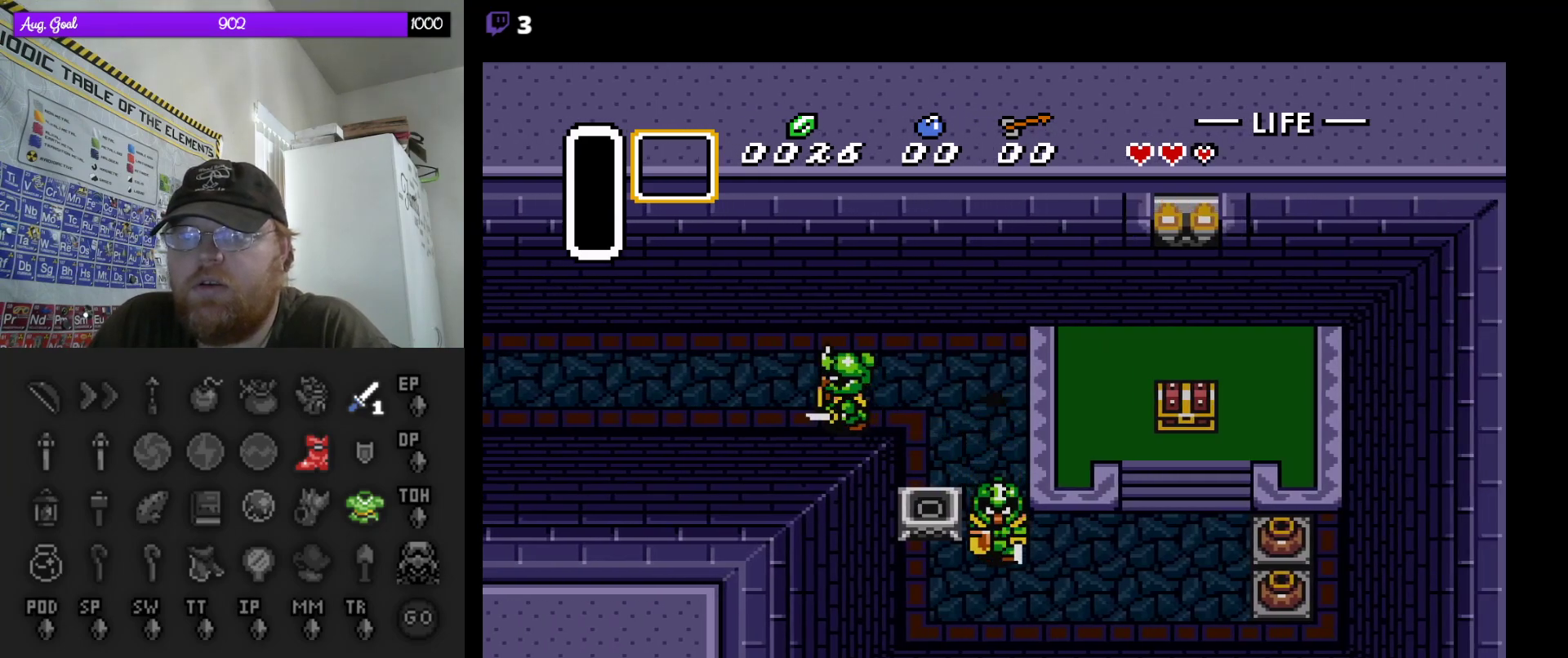
{"buttons": ["B", "DPAD_DOWN"], "events": [[17, "DPAD_DOWN", "up"], [83, "DPAD_DOWN", "down"], [133, "B", "up"], [200, "DPAD_RIGHT", "down"], [217, "DPAD_RIGHT", "up"], [483, "B", "down"]]}
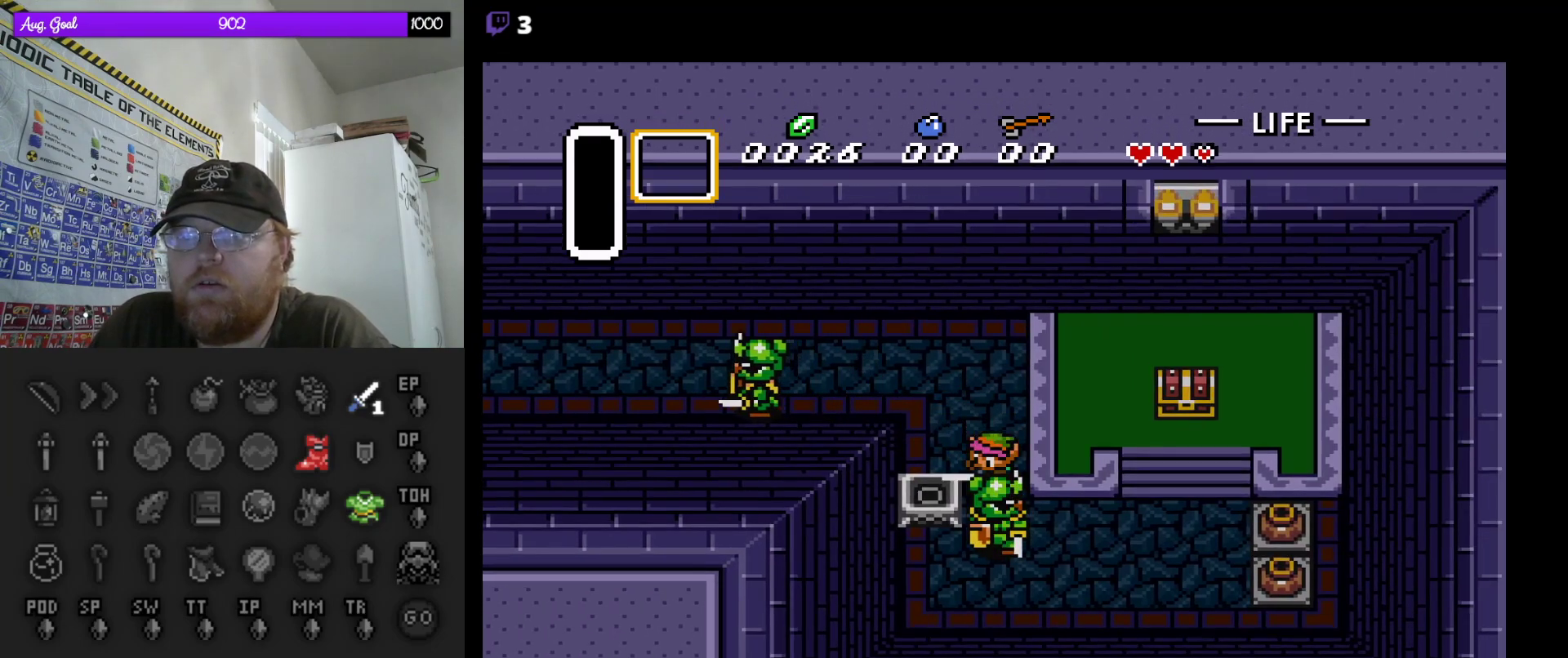
{"buttons": ["DPAD_RIGHT"], "events": [[133, "B", "up"], [300, "DPAD_RIGHT", "down"], [500, "DPAD_DOWN", "up"]]}
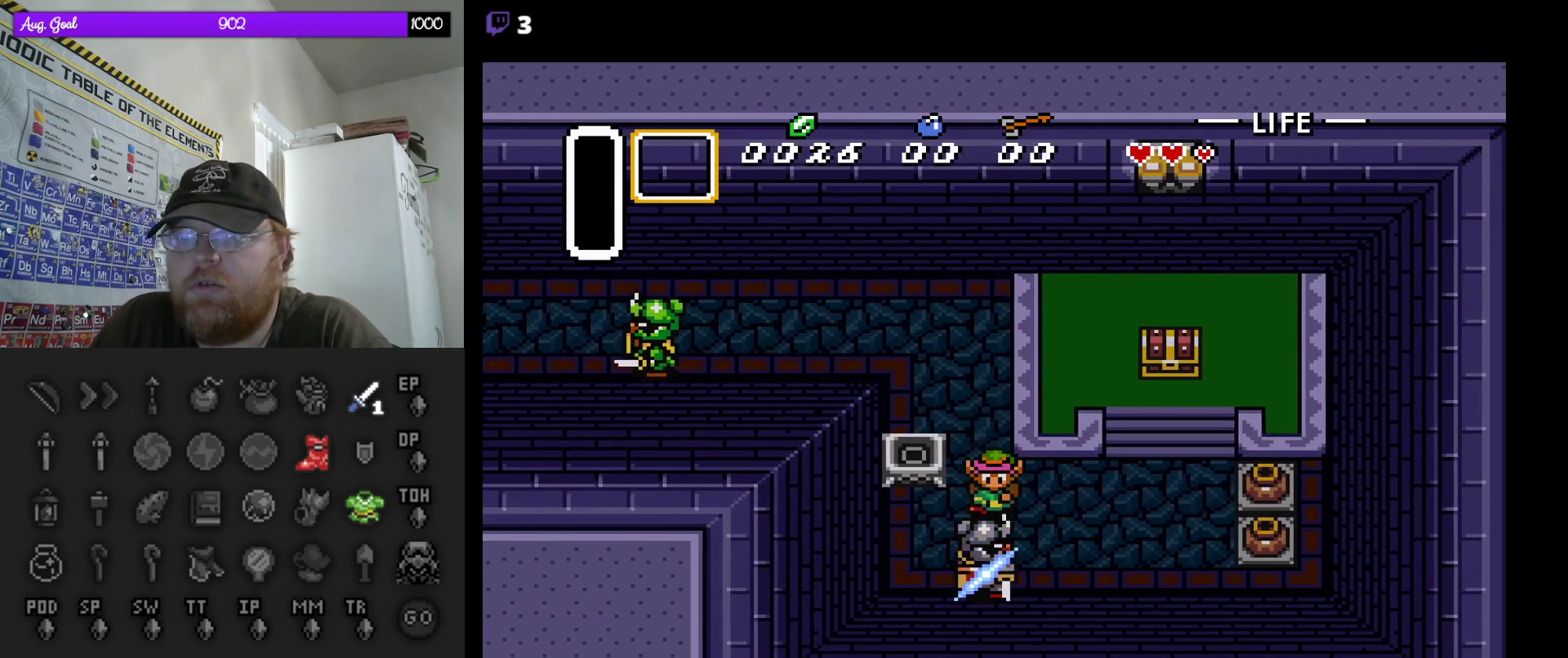
{"buttons": ["DPAD_UP", "DPAD_RIGHT"], "events": [[300, "DPAD_UP", "down"], [383, "DPAD_DOWN", "down"], [383, "DPAD_LEFT", "down"], [383, "DPAD_RIGHT", "up"], [383, "DPAD_UP", "up"], [433, "DPAD_DOWN", "up"], [433, "DPAD_LEFT", "up"], [450, "DPAD_RIGHT", "down"], [450, "DPAD_UP", "down"]]}
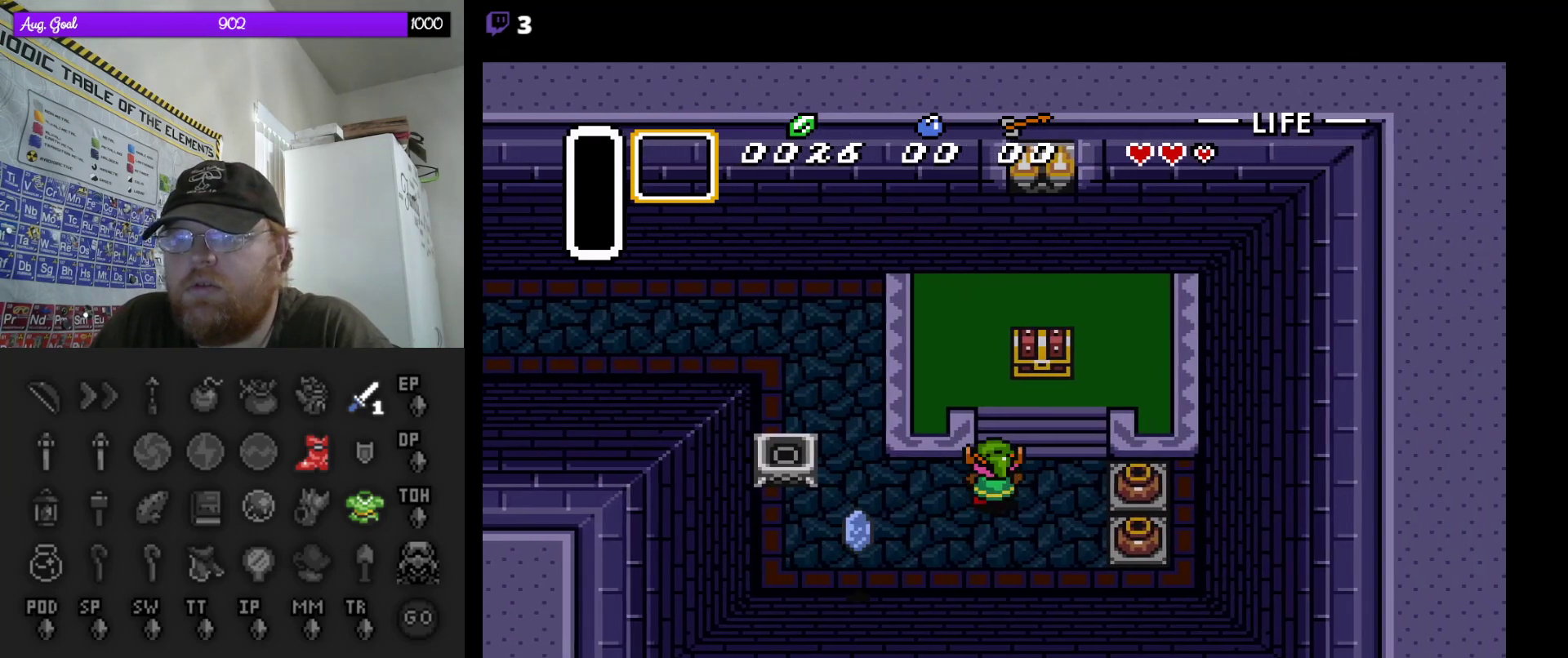
{"buttons": ["DPAD_UP"], "events": [[83, "DPAD_RIGHT", "up"], [100, "DPAD_RIGHT", "down"], [267, "DPAD_RIGHT", "up"], [383, "DPAD_RIGHT", "down"], [450, "DPAD_RIGHT", "up"]]}
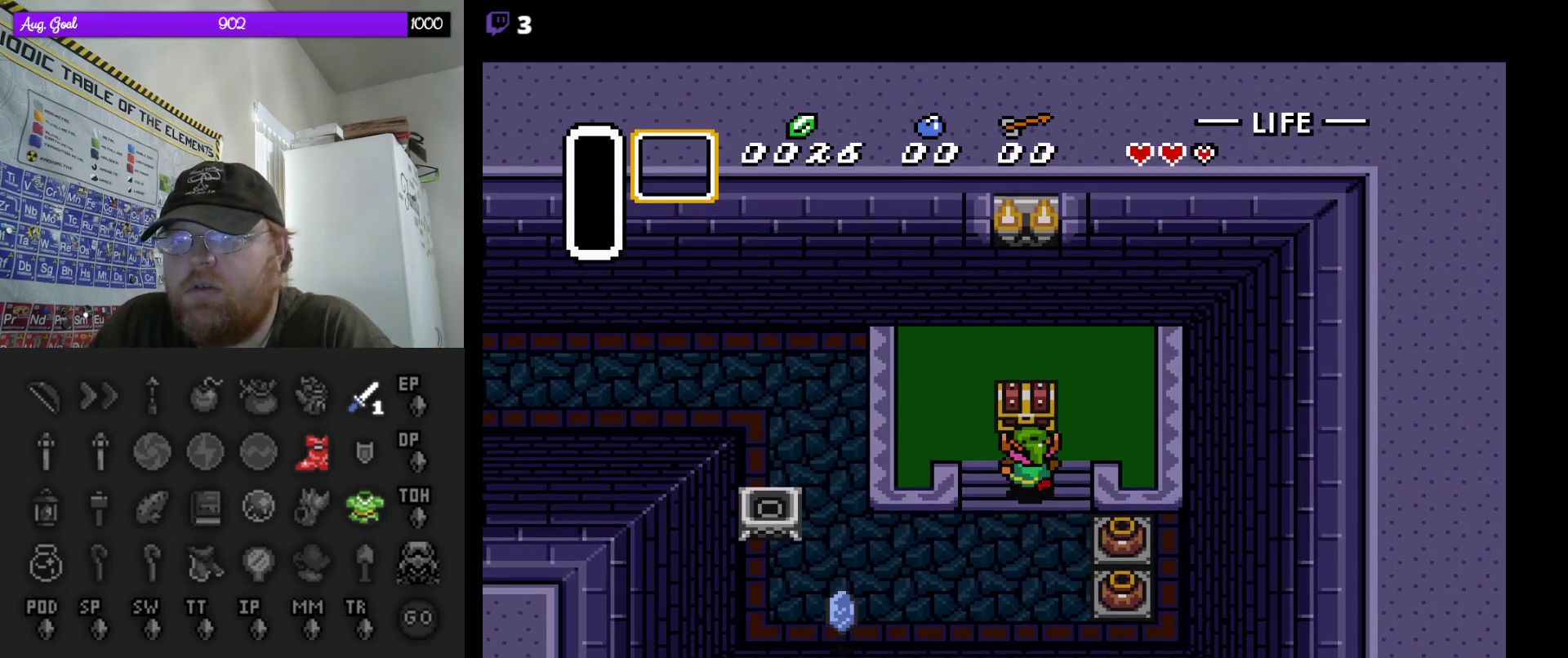
{"buttons": [], "events": [[150, "A", "down"], [367, "A", "up"], [417, "DPAD_UP", "up"]]}
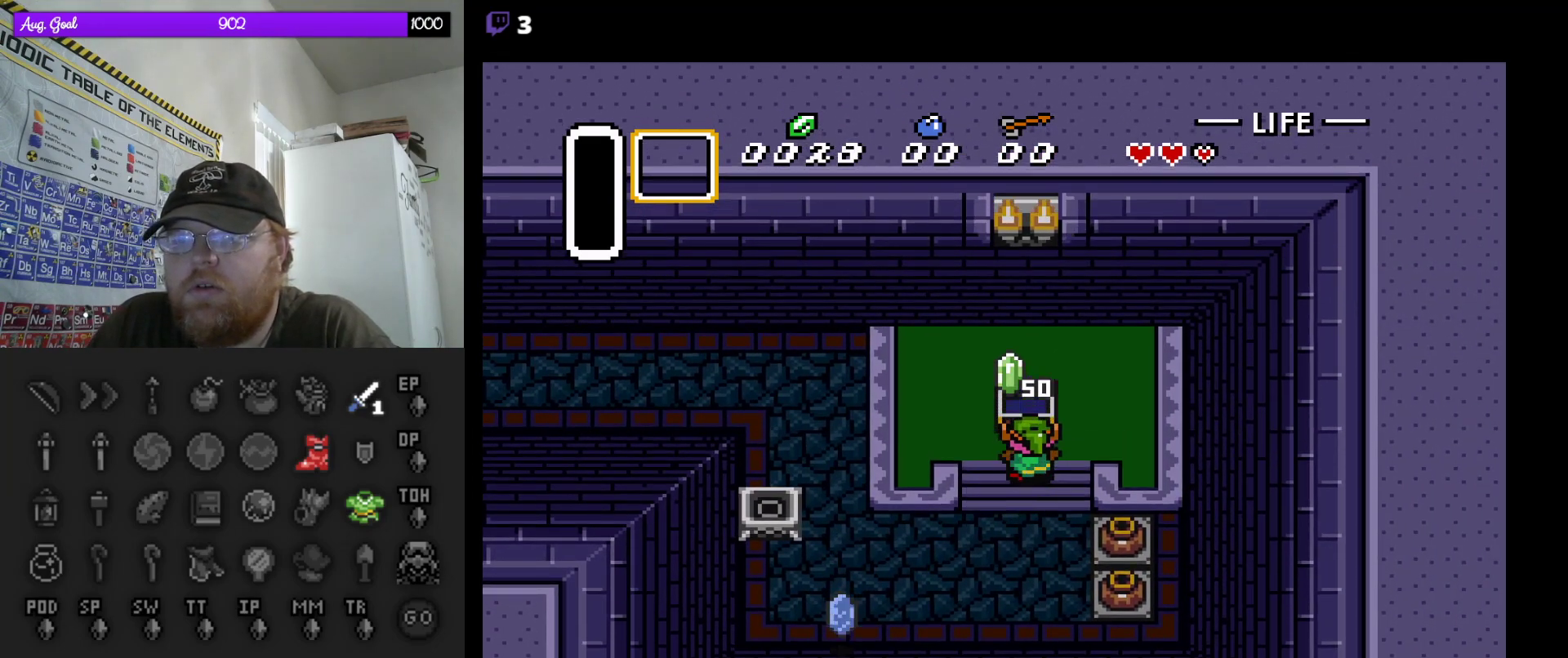
{"buttons": ["DPAD_DOWN"], "events": [[467, "DPAD_DOWN", "down"]]}
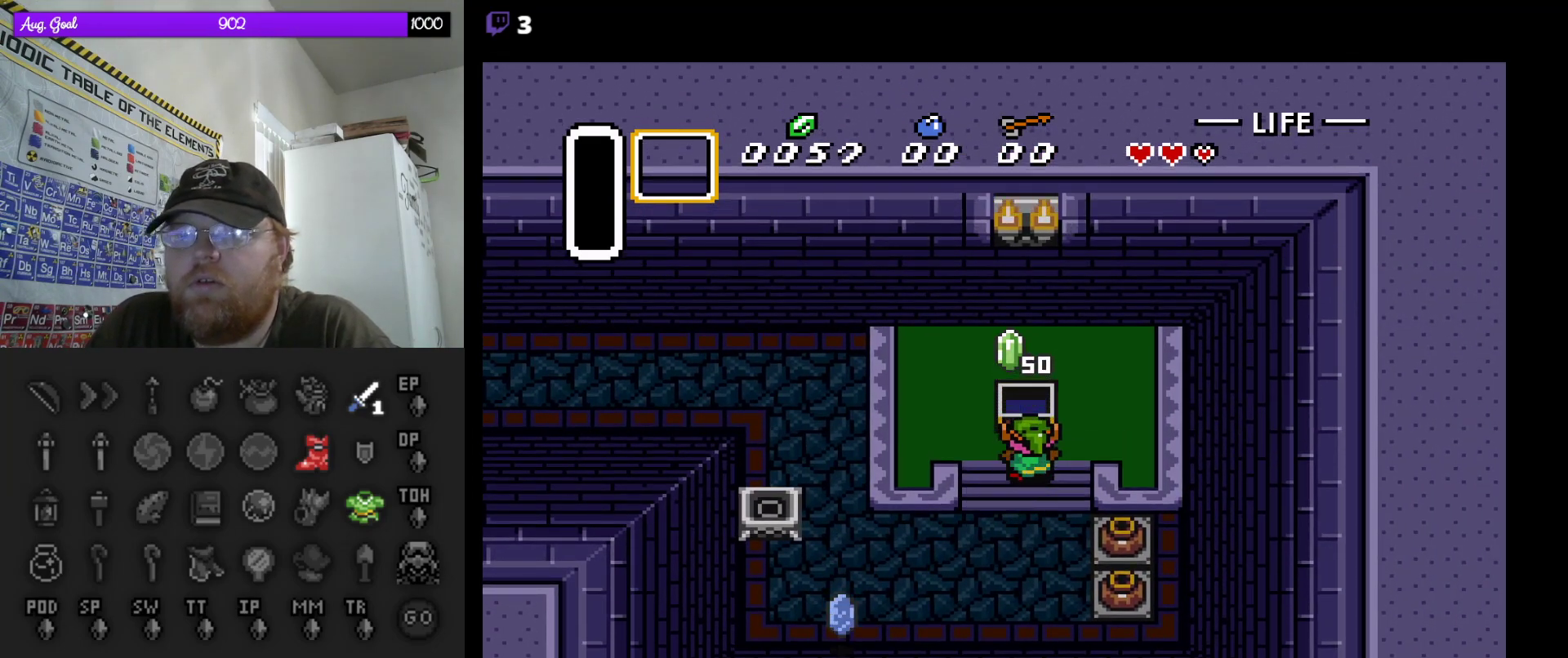
{"buttons": ["DPAD_DOWN"], "events": []}
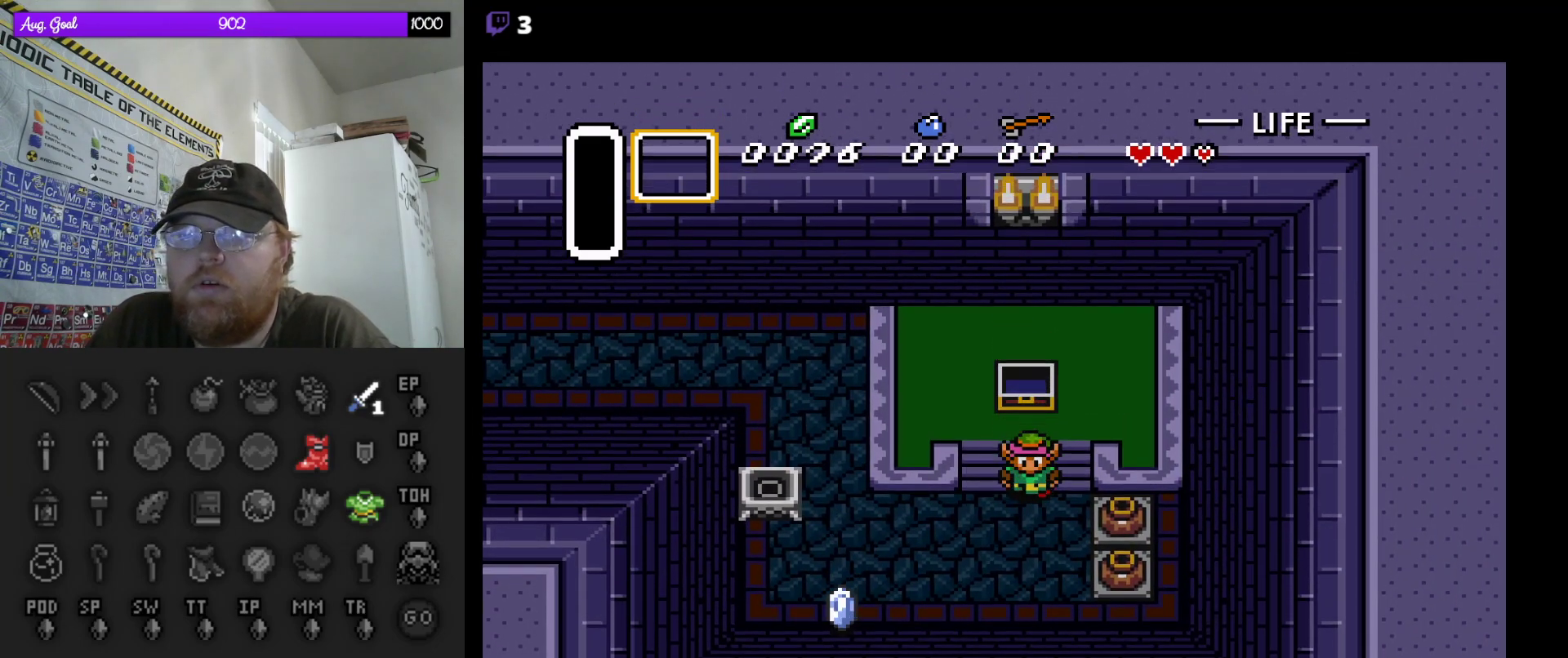
{"buttons": ["DPAD_LEFT"], "events": [[317, "DPAD_LEFT", "down"], [450, "DPAD_DOWN", "up"]]}
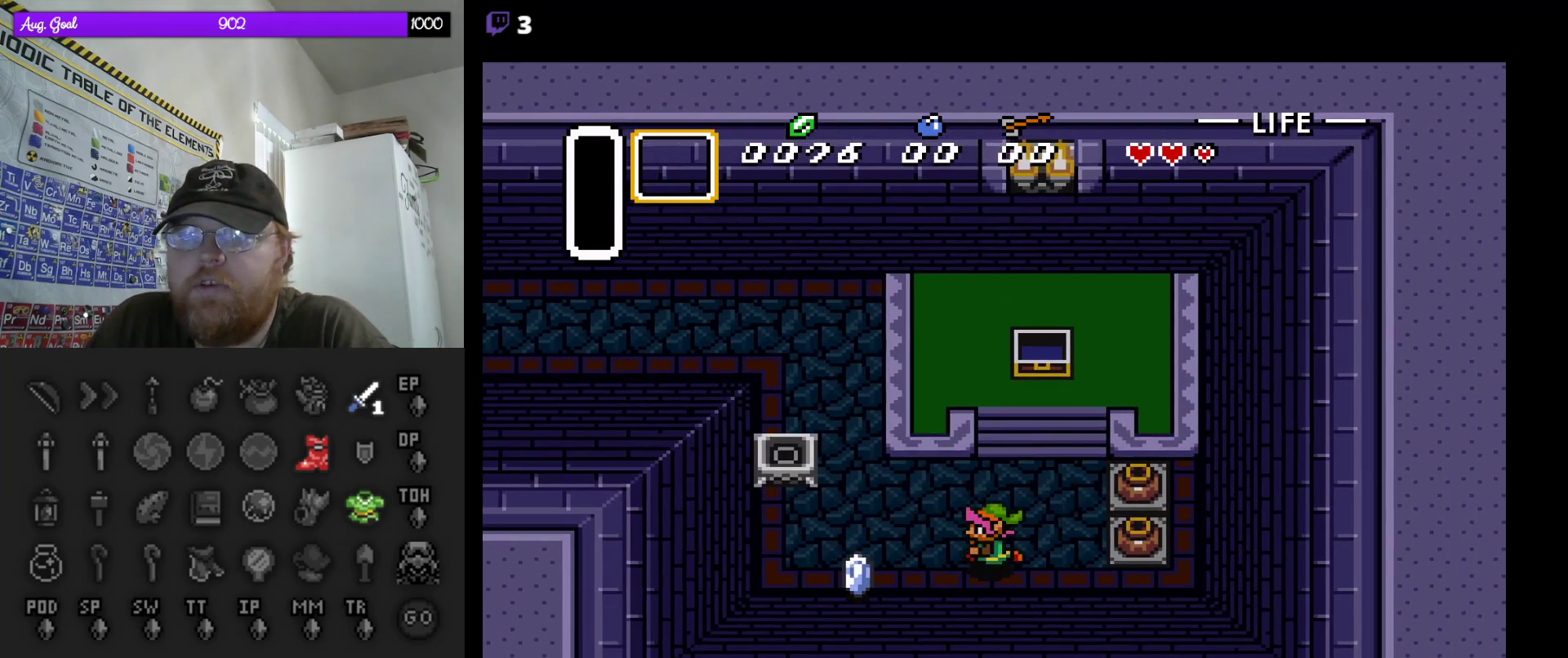
{"buttons": ["DPAD_UP"], "events": [[300, "DPAD_UP", "down"], [350, "DPAD_UP", "up"], [367, "DPAD_DOWN", "down"], [383, "DPAD_DOWN", "up"], [383, "DPAD_LEFT", "up"], [400, "DPAD_UP", "down"]]}
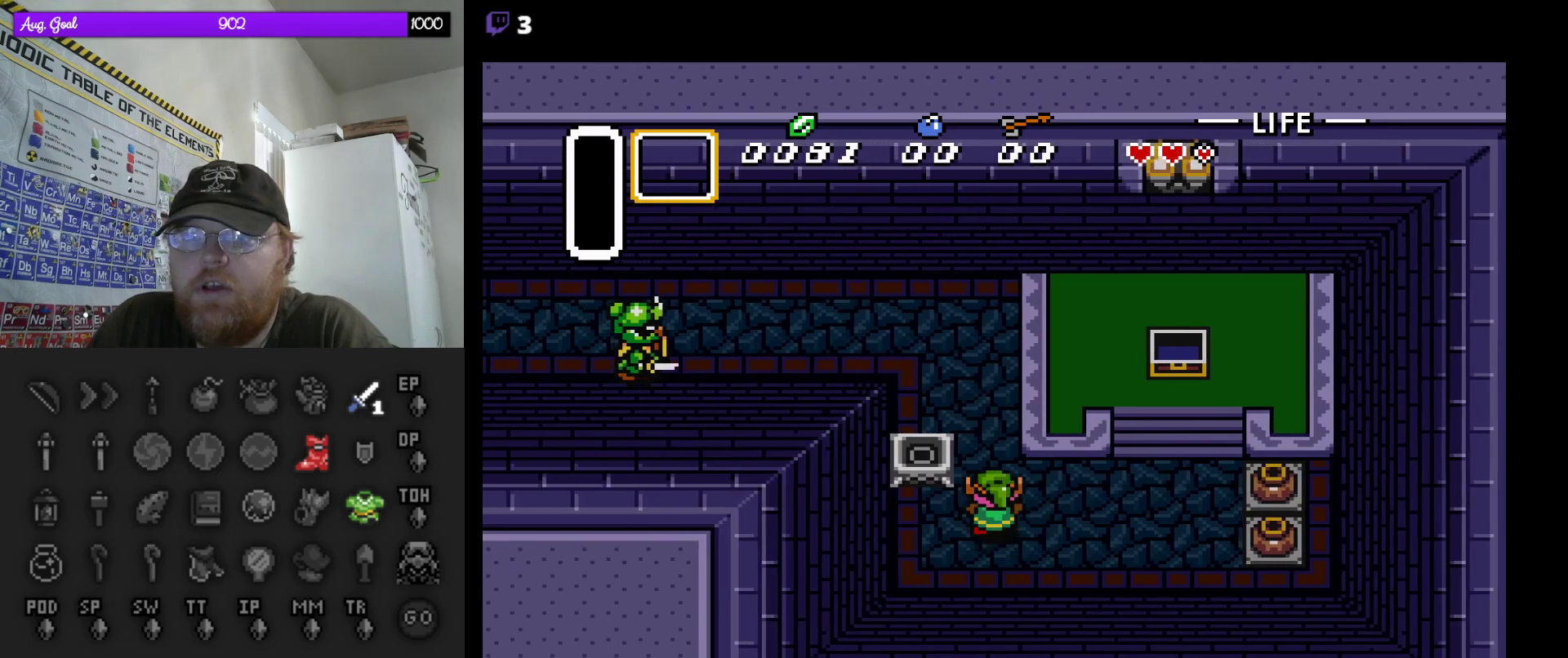
{"buttons": ["DPAD_UP"], "events": []}
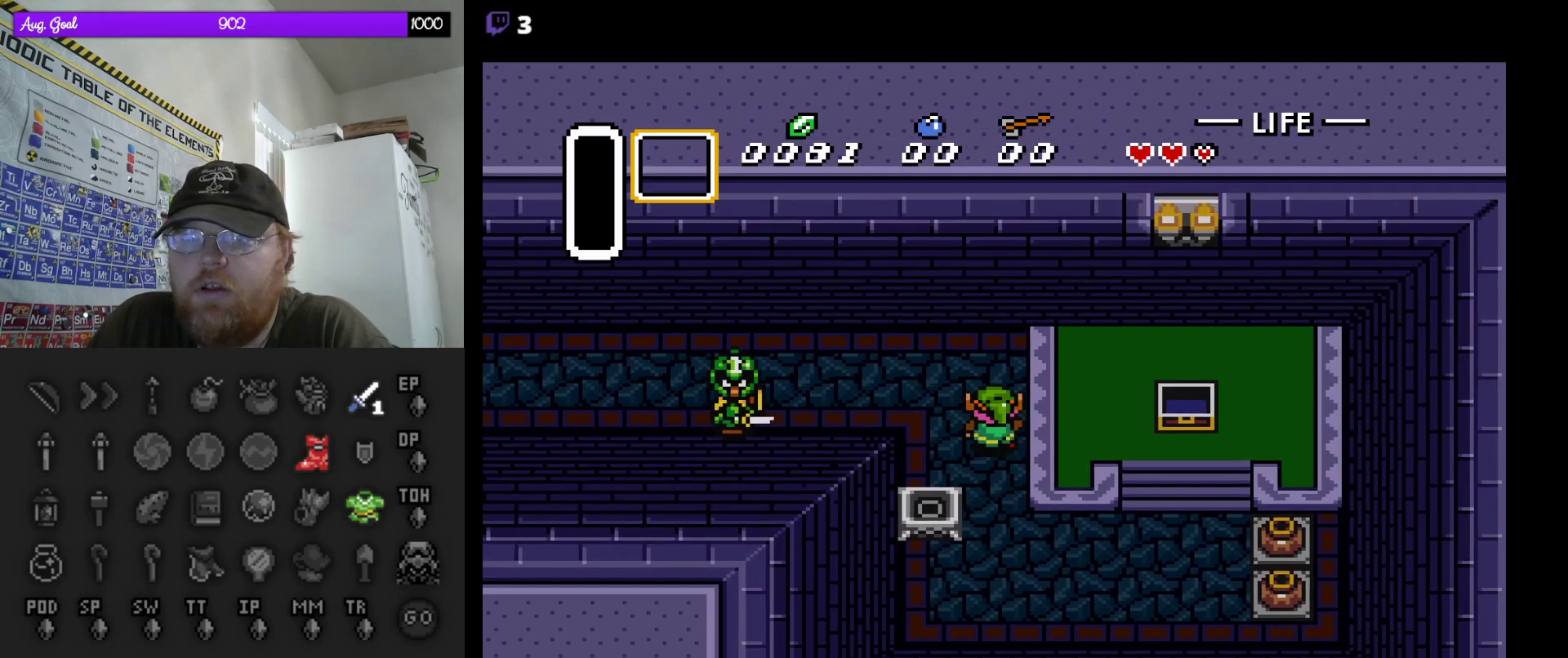
{"buttons": ["DPAD_LEFT"], "events": [[100, "DPAD_LEFT", "down"], [283, "DPAD_UP", "up"]]}
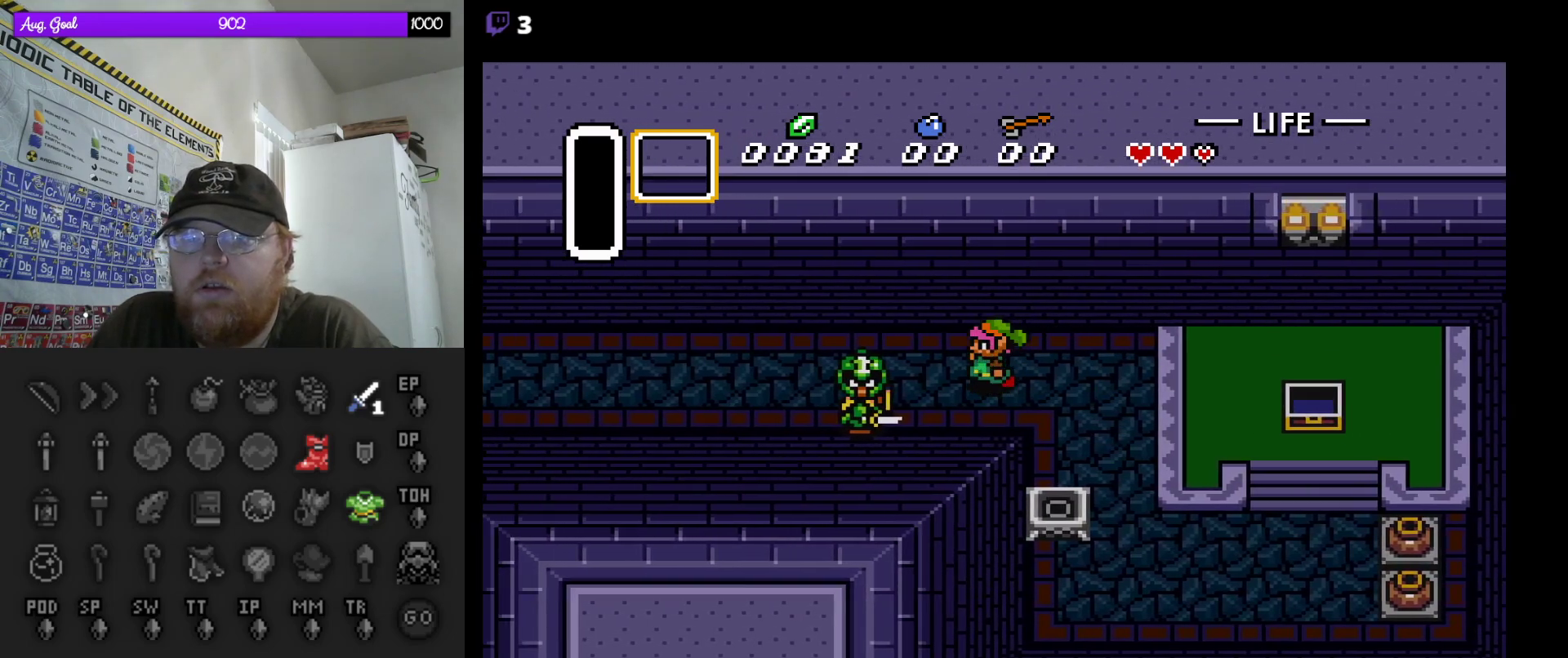
{"buttons": ["DPAD_LEFT"], "events": [[100, "B", "down"], [250, "B", "up"]]}
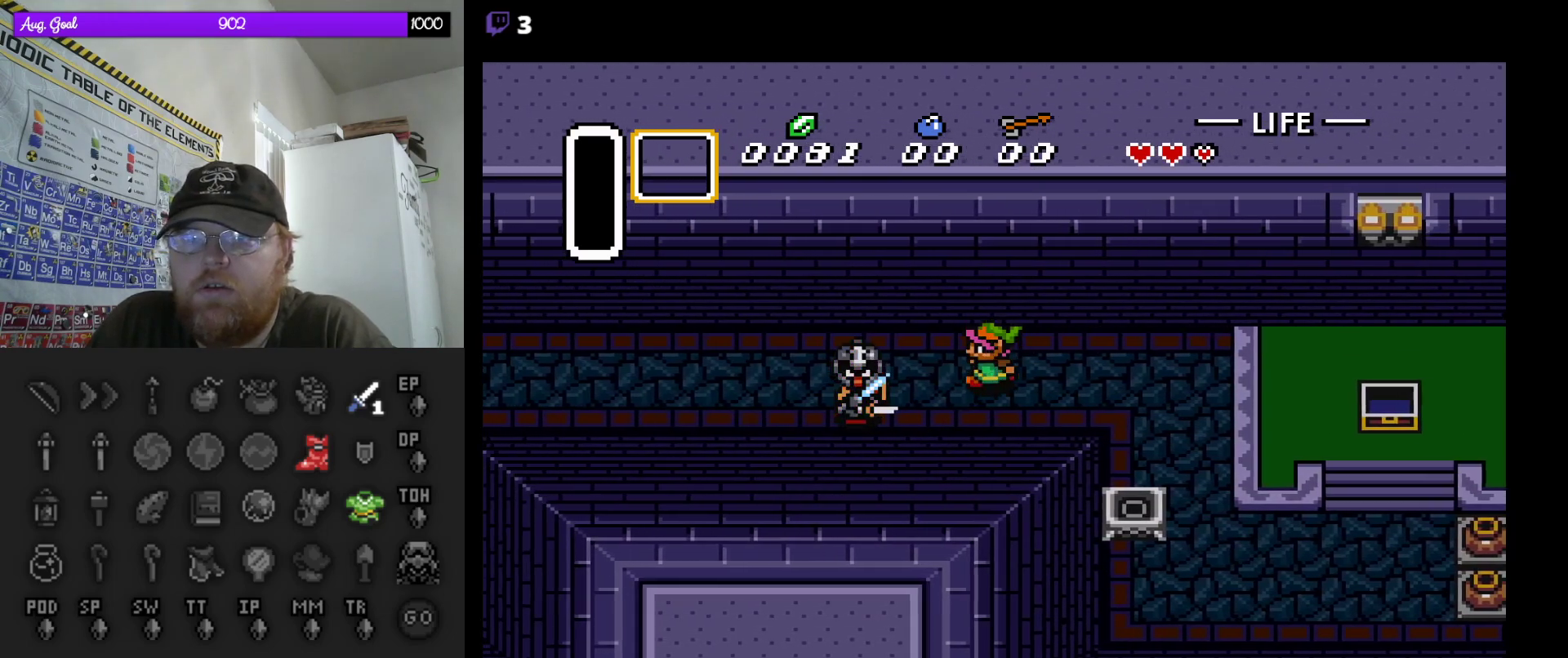
{"buttons": [], "events": [[200, "DPAD_LEFT", "up"], [233, "DPAD_DOWN", "down"], [283, "DPAD_DOWN", "up"]]}
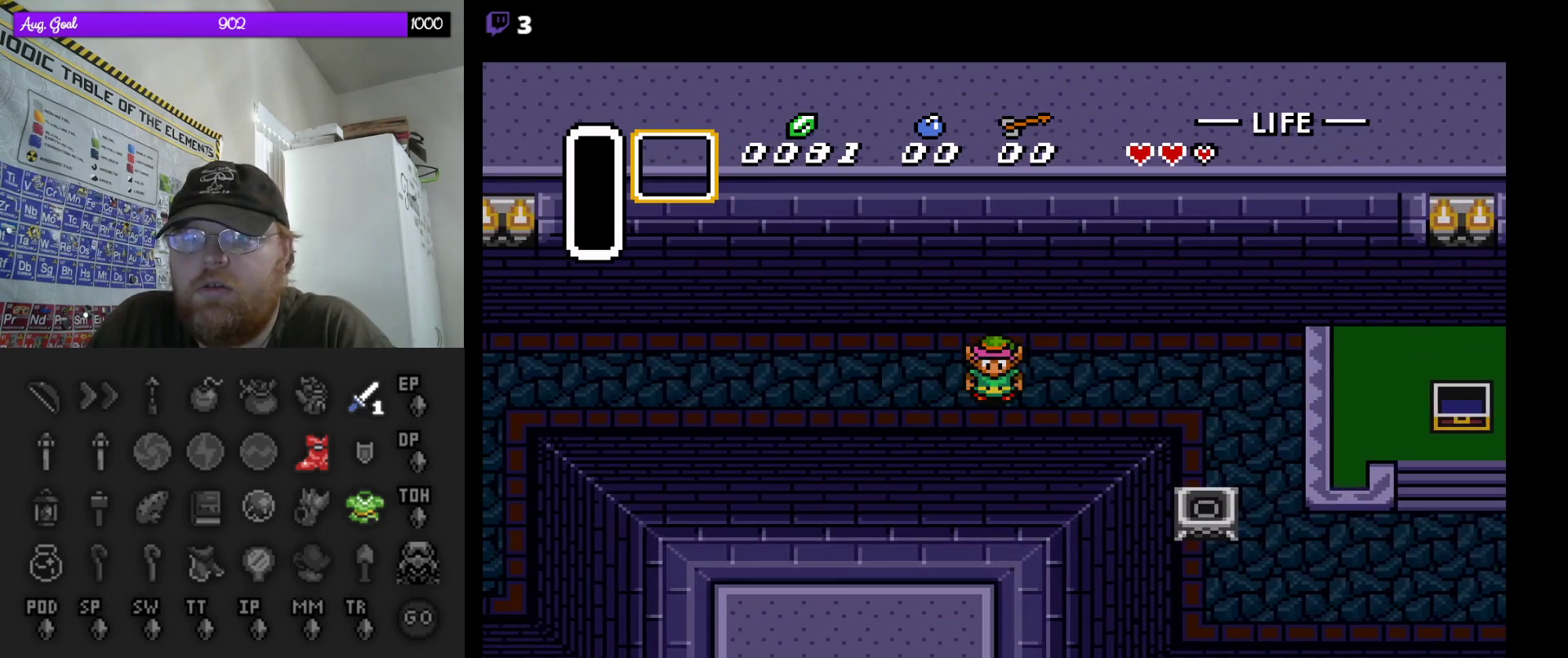
{"buttons": ["A"], "events": [[133, "DPAD_LEFT", "down"], [267, "DPAD_LEFT", "up"], [283, "A", "down"]]}
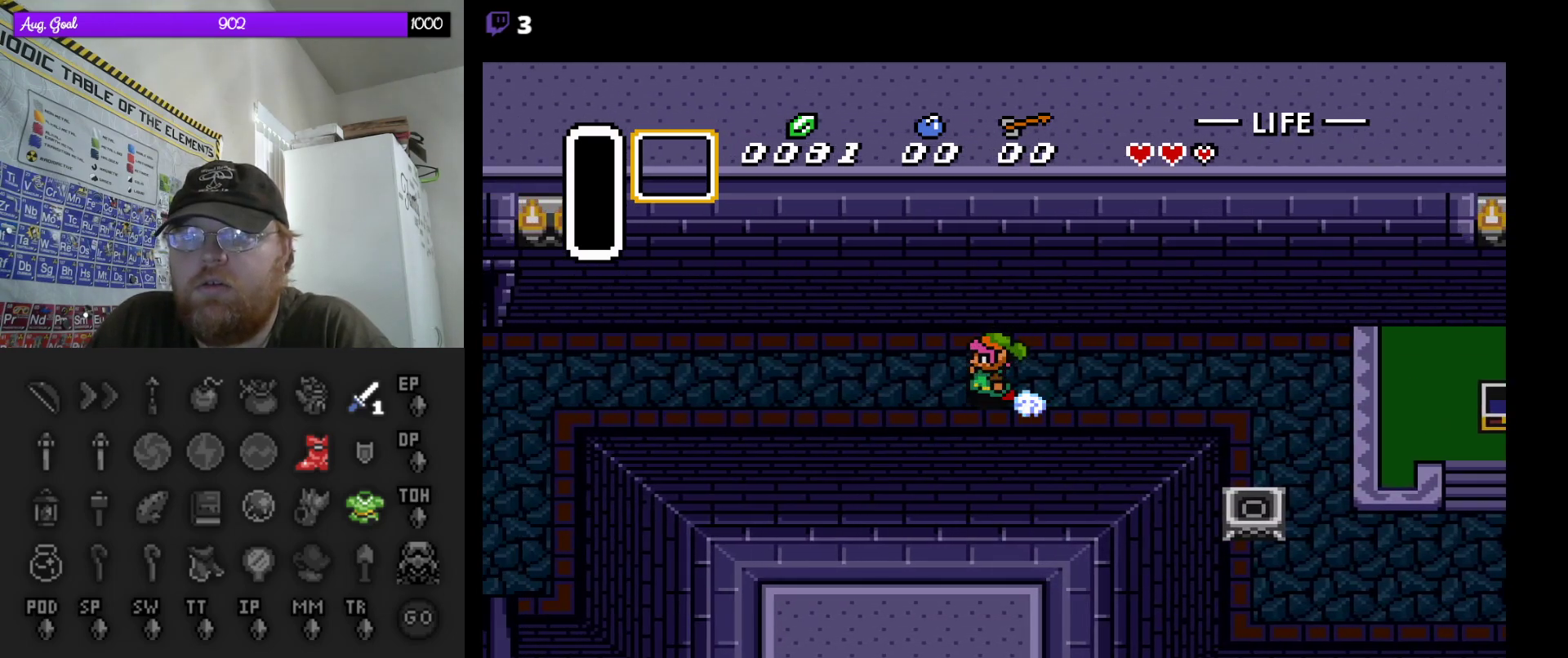
{"buttons": ["A"], "events": []}
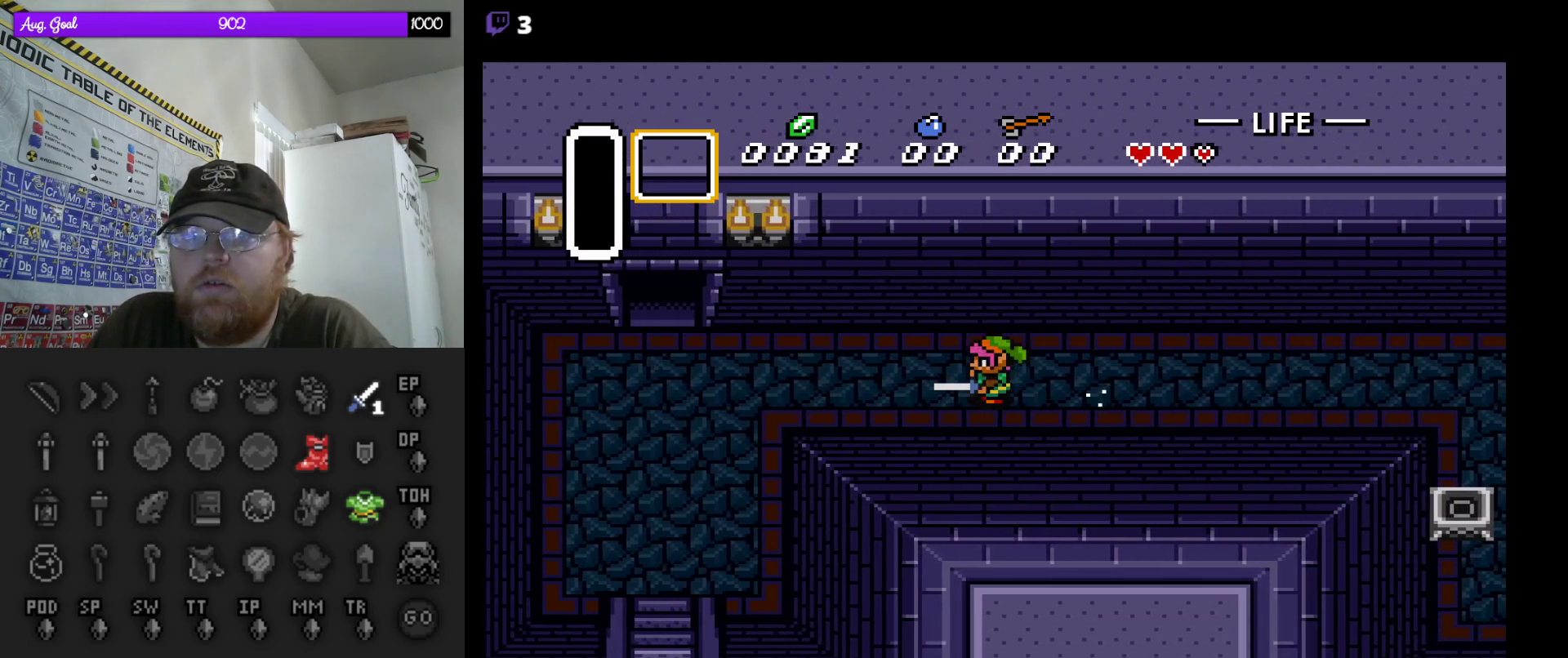
{"buttons": ["DPAD_DOWN"], "events": [[350, "DPAD_DOWN", "down"], [367, "A", "up"]]}
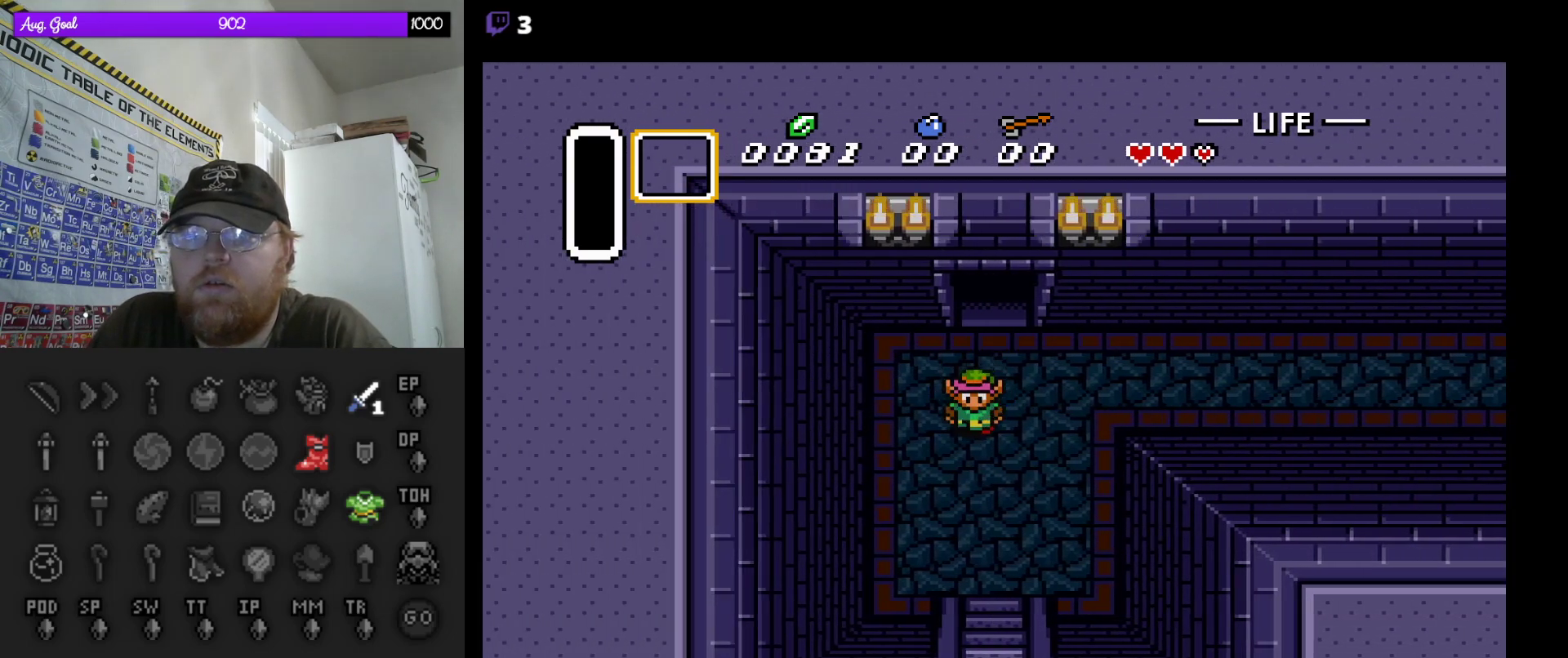
{"buttons": ["DPAD_DOWN"], "events": []}
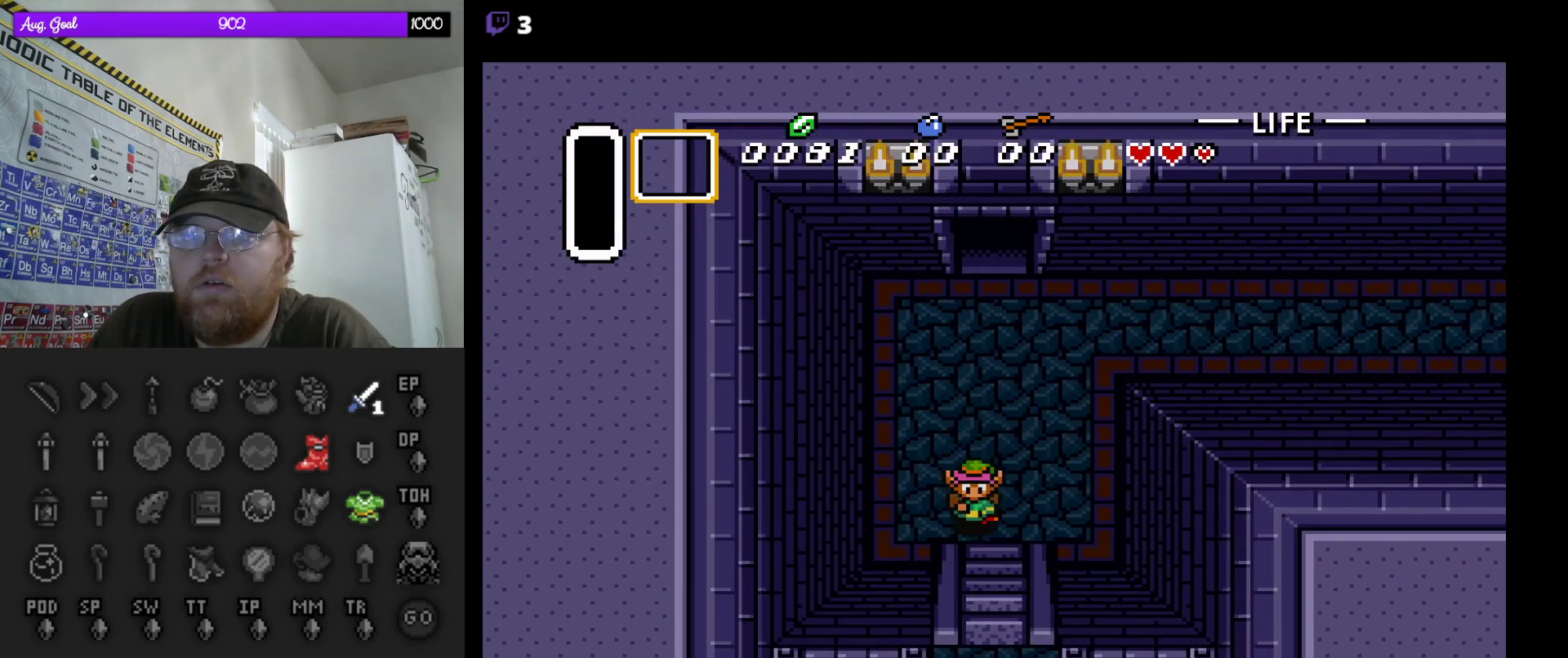
{"buttons": ["DPAD_DOWN"], "events": []}
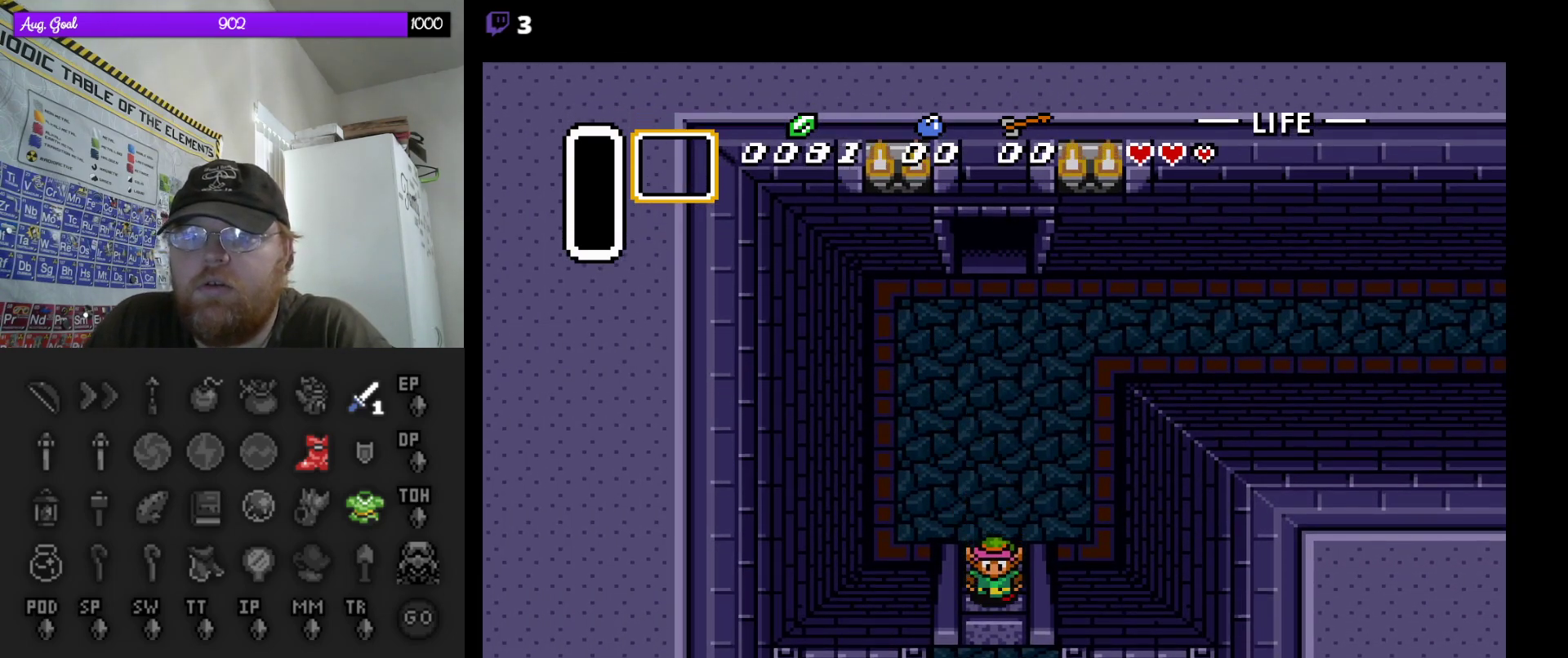
{"buttons": ["DPAD_DOWN"], "events": []}
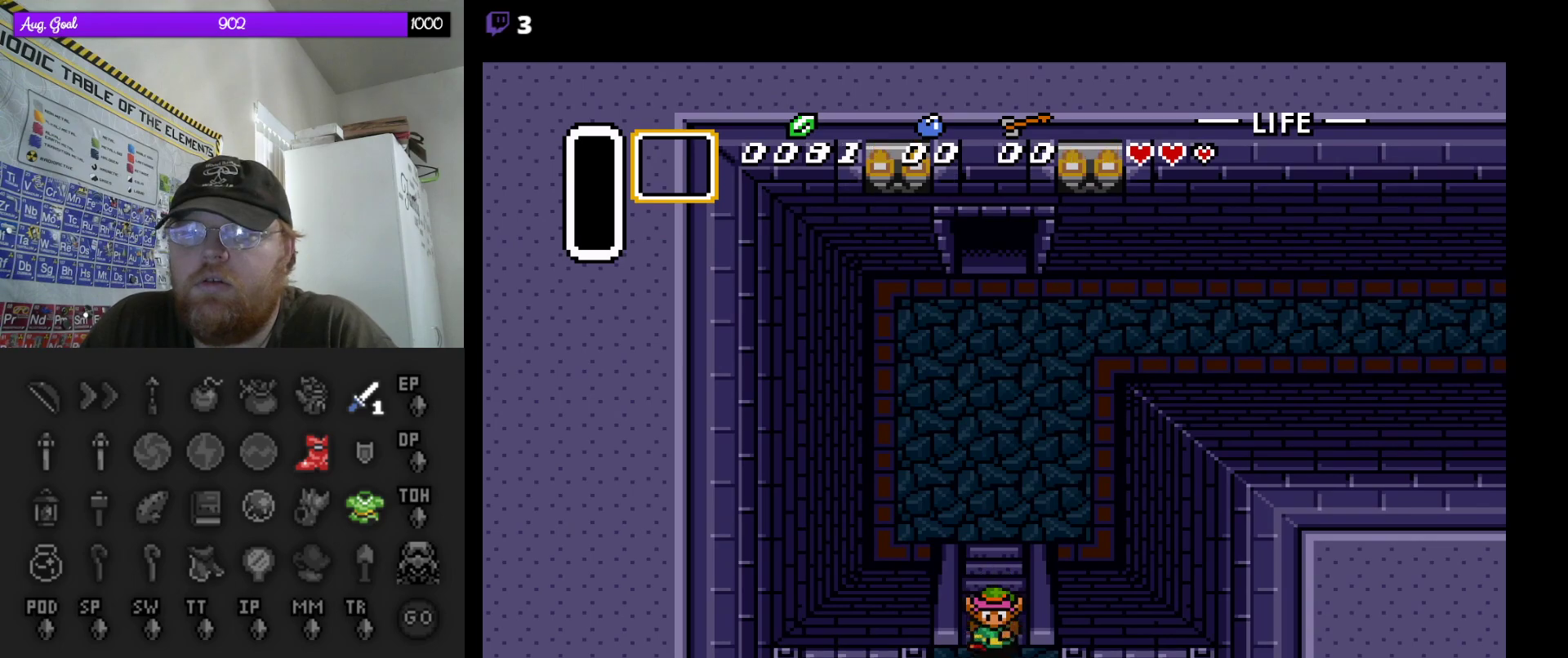
{"buttons": ["DPAD_DOWN"], "events": []}
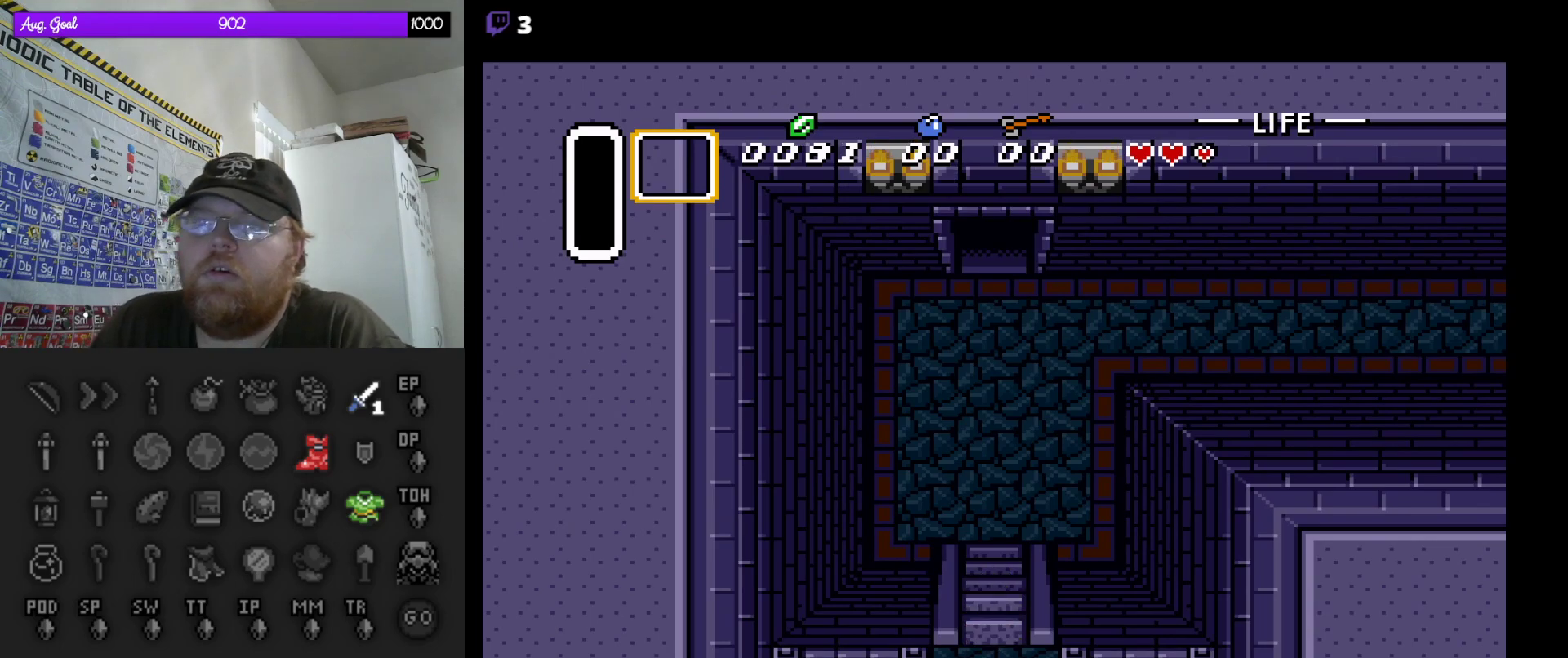
{"buttons": ["DPAD_DOWN"], "events": []}
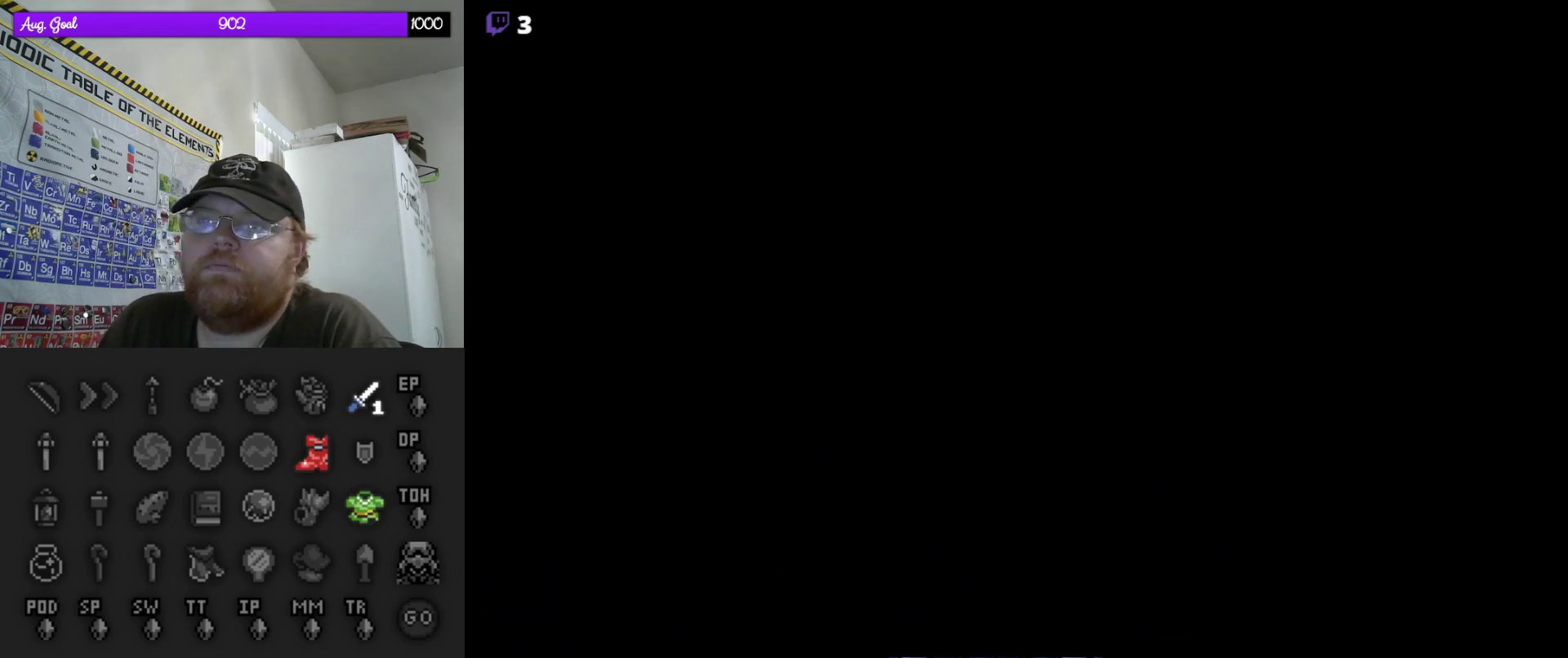
{"buttons": [], "events": [[217, "DPAD_DOWN", "up"]]}
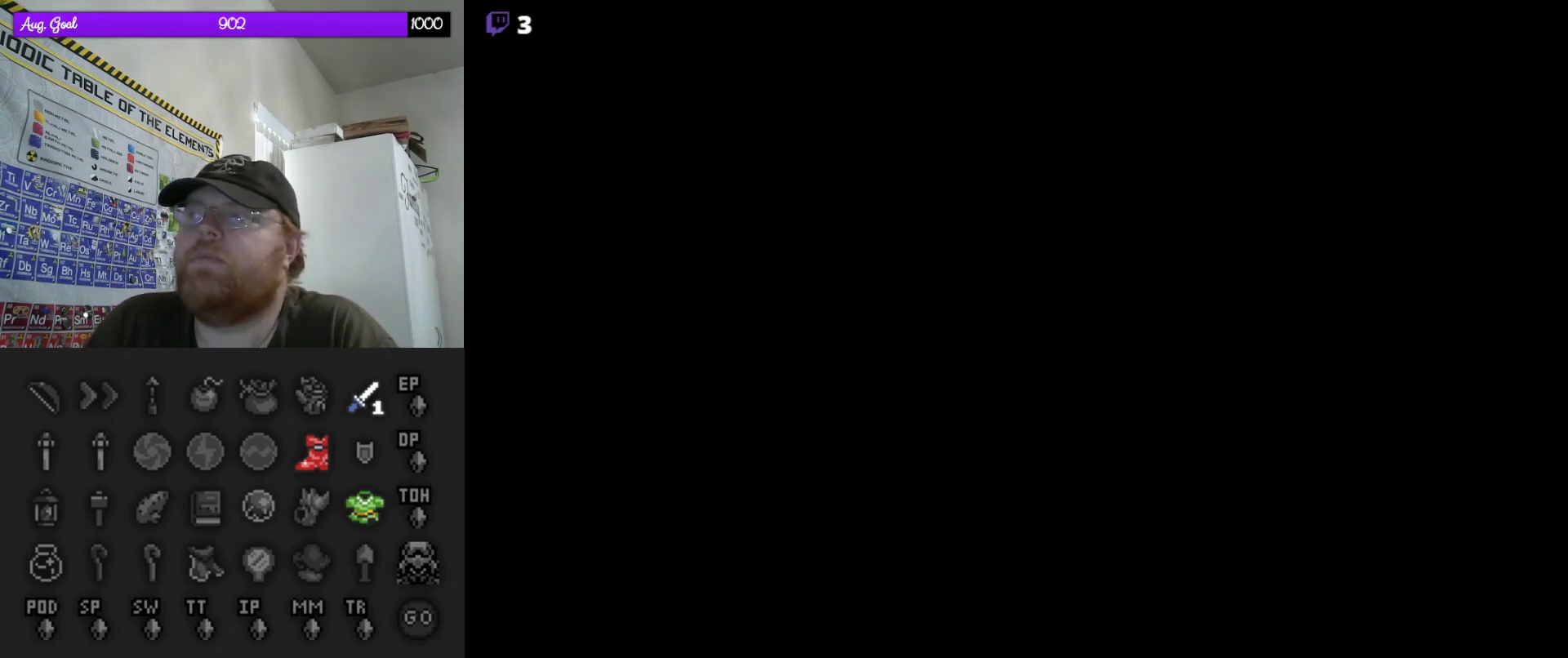
{"buttons": [], "events": []}
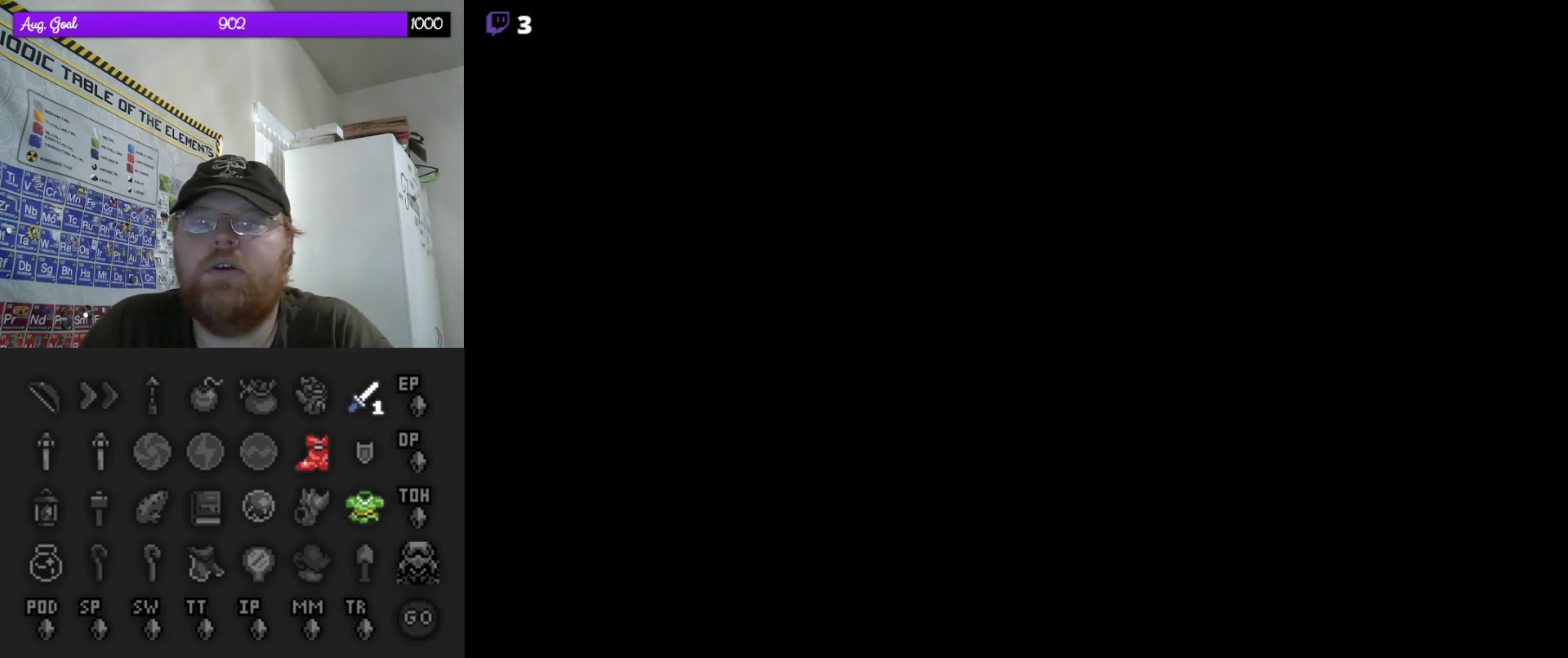
{"buttons": [], "events": []}